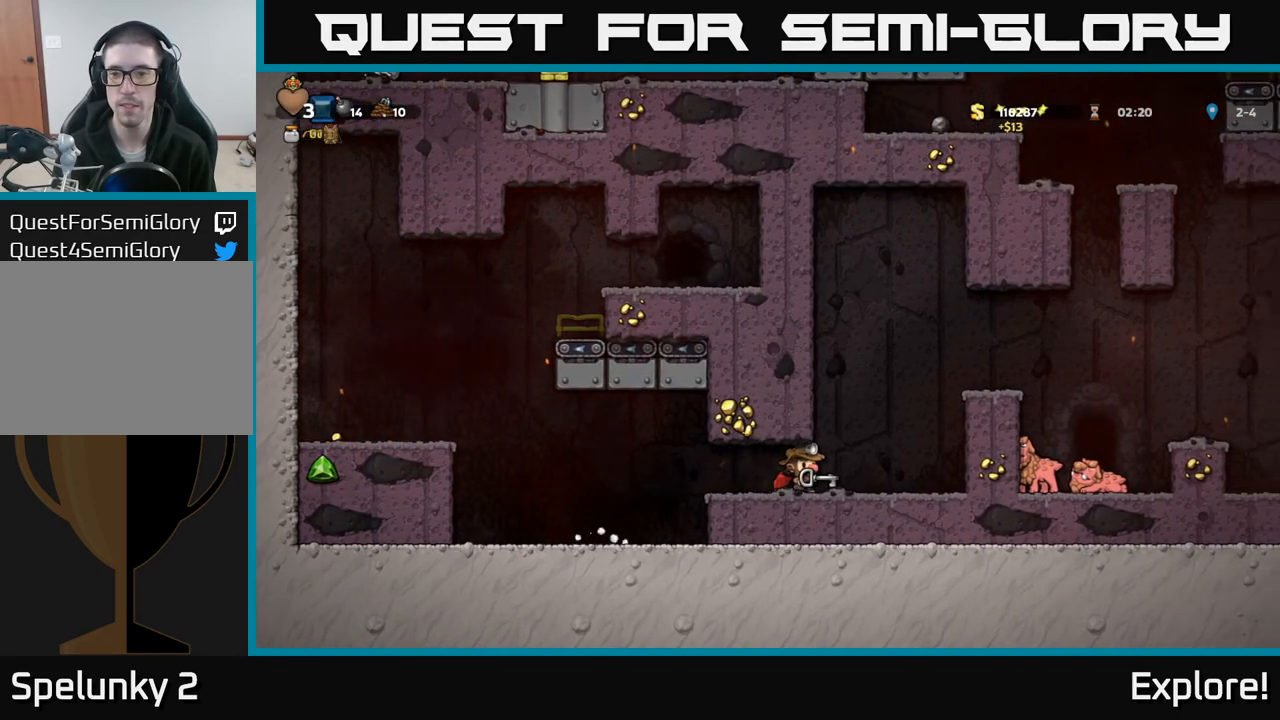
Gameplay with a controller (Xbox layout); each line is a JSON object with the inputs held at the frame after it. "events" lists button and stick changes between this image and that frame as [ms after this image, input, new state], when the widget could be followed in between.
{"buttons": ["DPAD_RIGHT"], "left_stick": "center", "right_stick": "center", "events": [[83, "A", "down"], [183, "A", "up"], [217, "A", "down"], [350, "A", "up"]]}
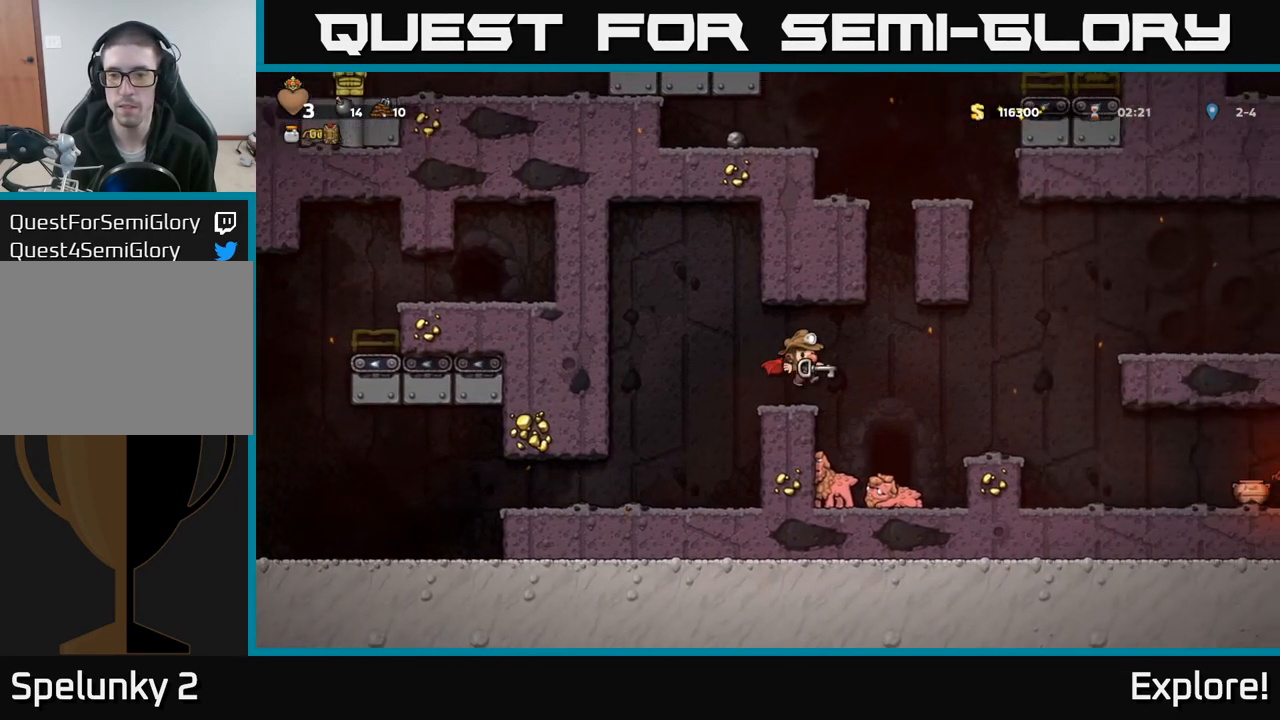
{"buttons": ["DPAD_RIGHT"], "left_stick": "center", "right_stick": "center", "events": [[150, "A", "down"], [317, "A", "up"]]}
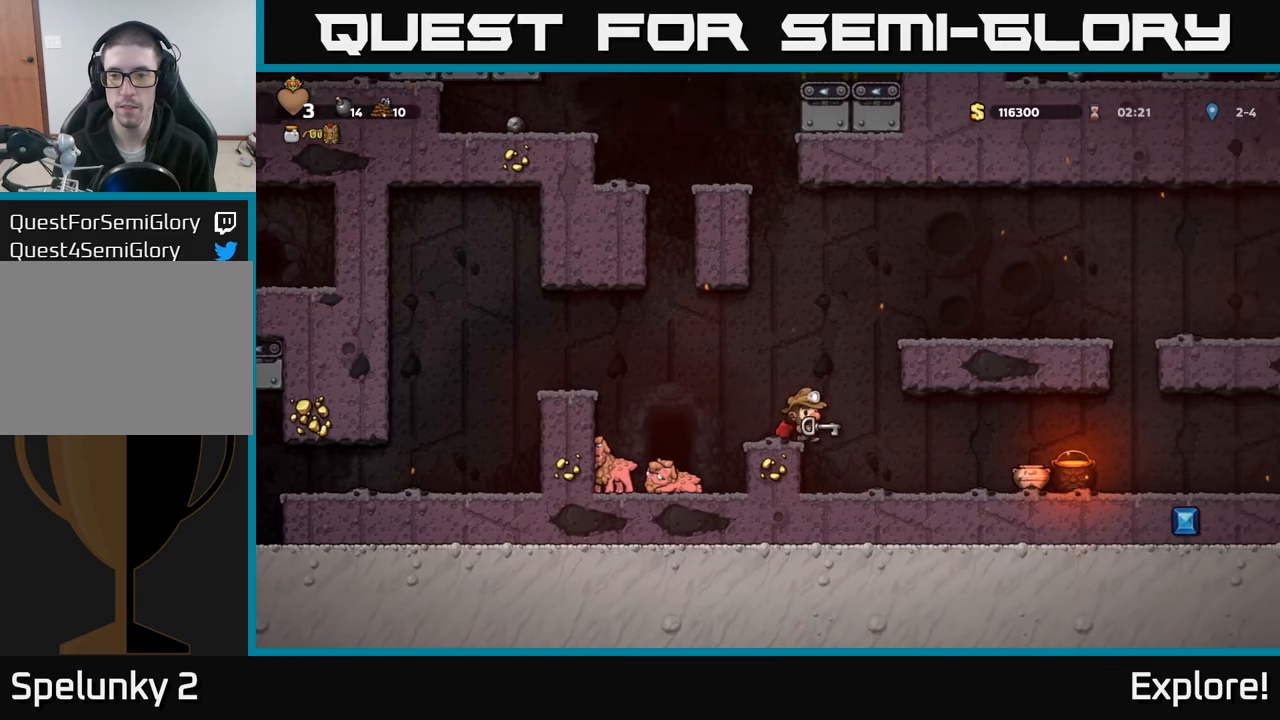
{"buttons": ["A"], "left_stick": "center", "right_stick": "center", "events": [[33, "DPAD_RIGHT", "up"], [383, "A", "down"], [417, "DPAD_LEFT", "down"], [467, "DPAD_LEFT", "up"]]}
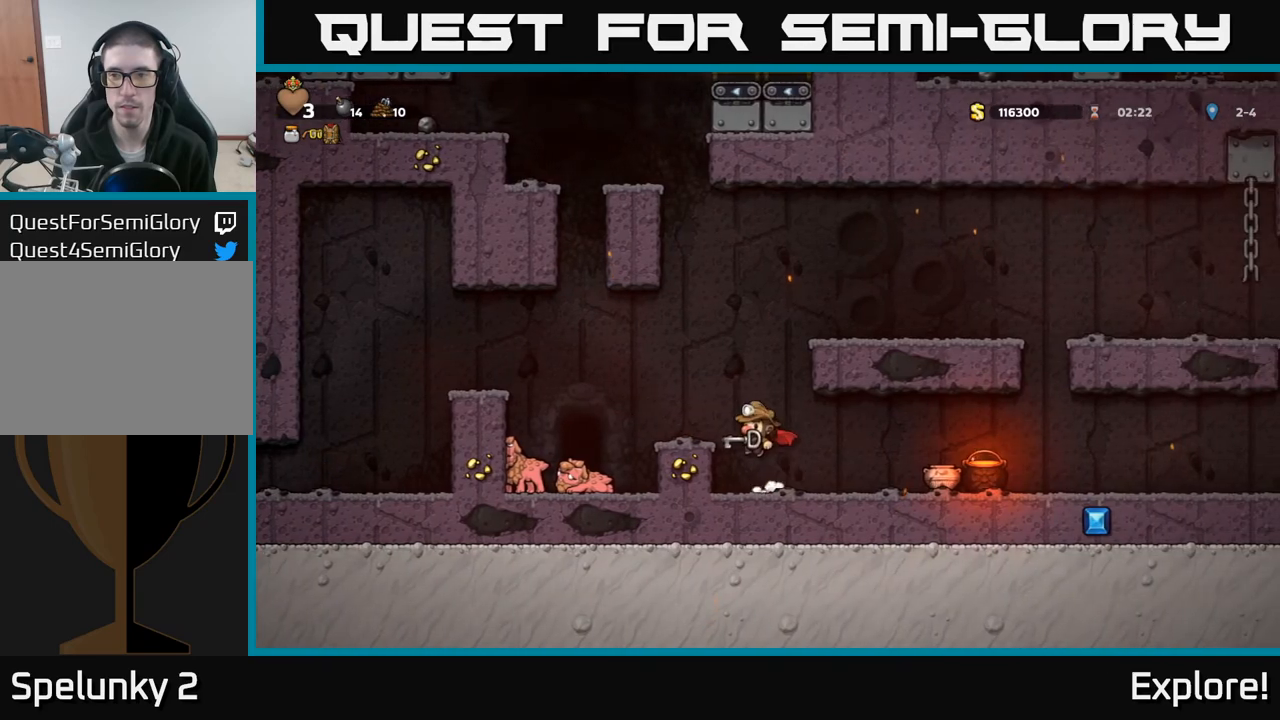
{"buttons": ["DPAD_RIGHT"], "left_stick": "center", "right_stick": "center", "events": [[17, "A", "up"], [50, "A", "down"], [100, "DPAD_RIGHT", "down"], [350, "A", "up"]]}
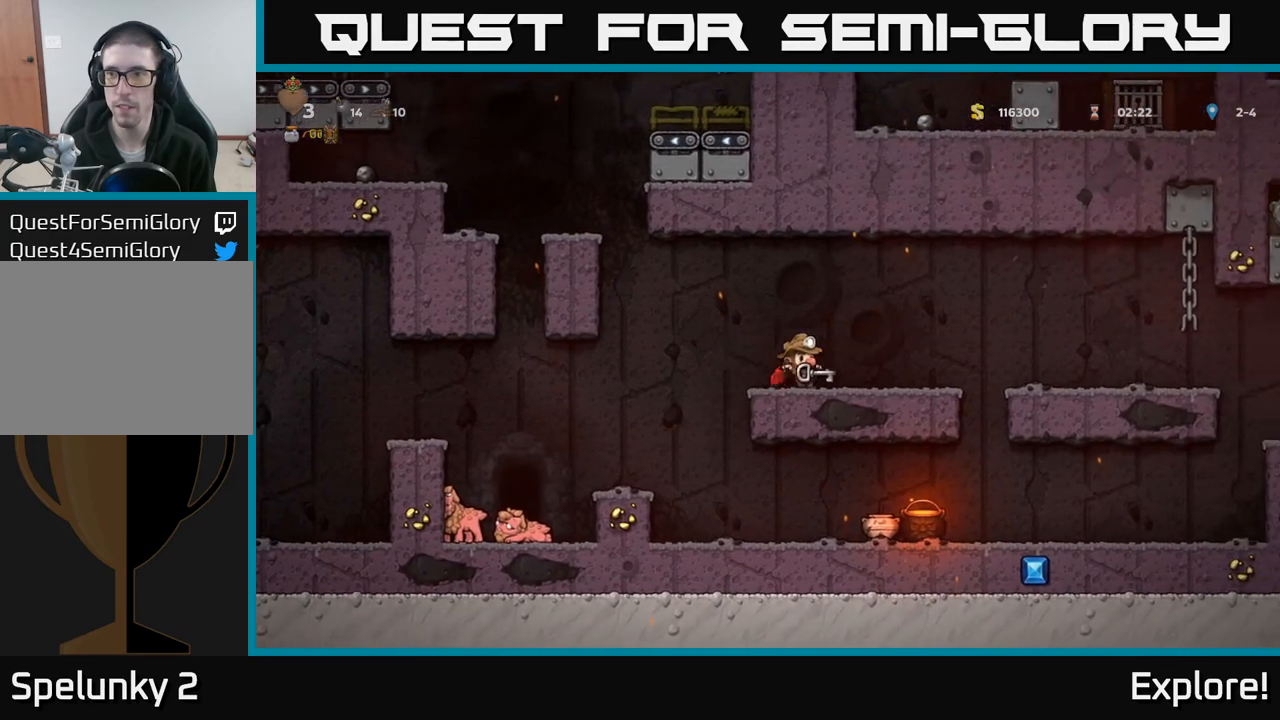
{"buttons": ["DPAD_RIGHT"], "left_stick": "center", "right_stick": "center", "events": [[200, "A", "down"], [317, "A", "up"]]}
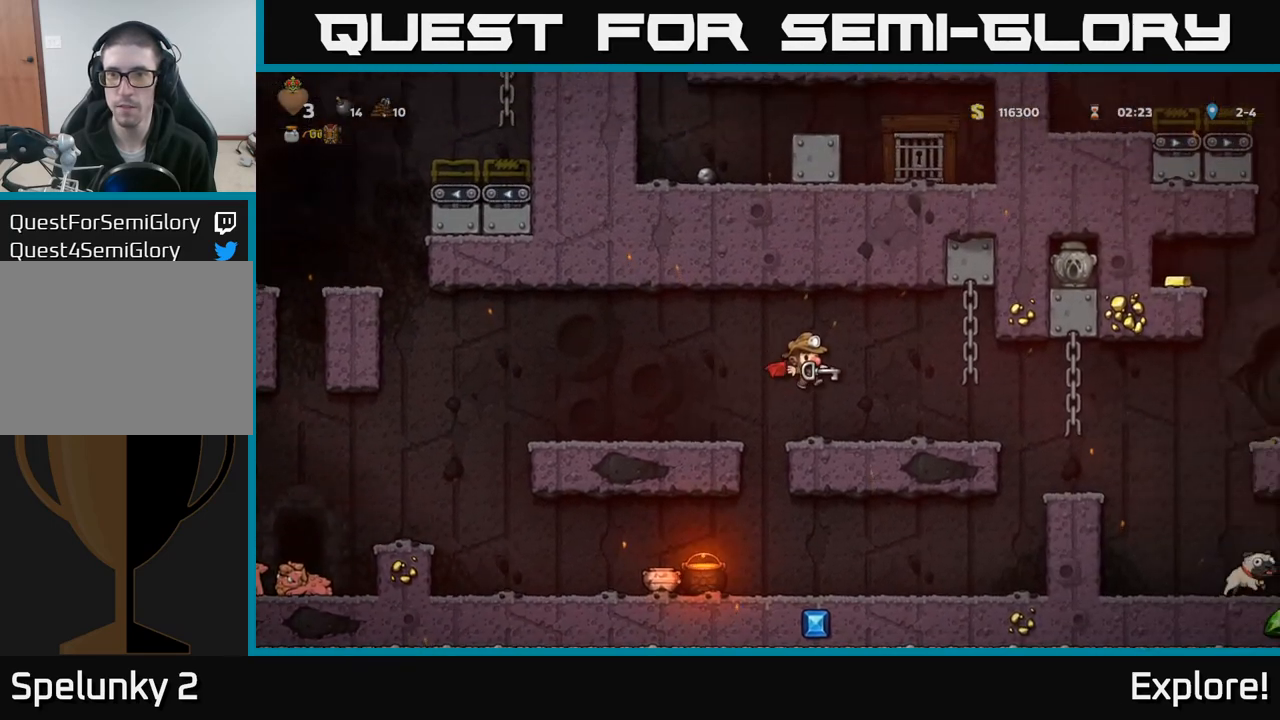
{"buttons": ["DPAD_LEFT"], "left_stick": "center", "right_stick": "center", "events": [[33, "DPAD_RIGHT", "up"], [100, "DPAD_LEFT", "down"], [217, "A", "down"], [300, "A", "up"]]}
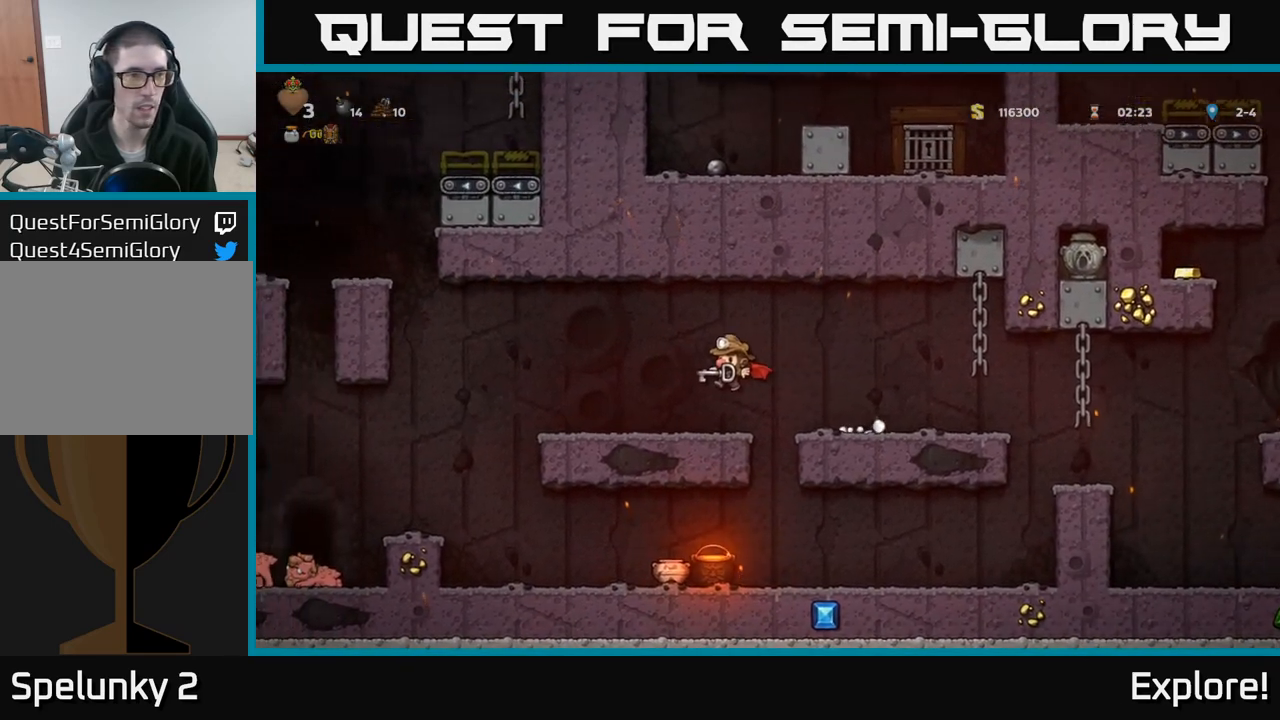
{"buttons": ["A", "DPAD_LEFT"], "left_stick": "center", "right_stick": "center", "events": [[317, "A", "down"]]}
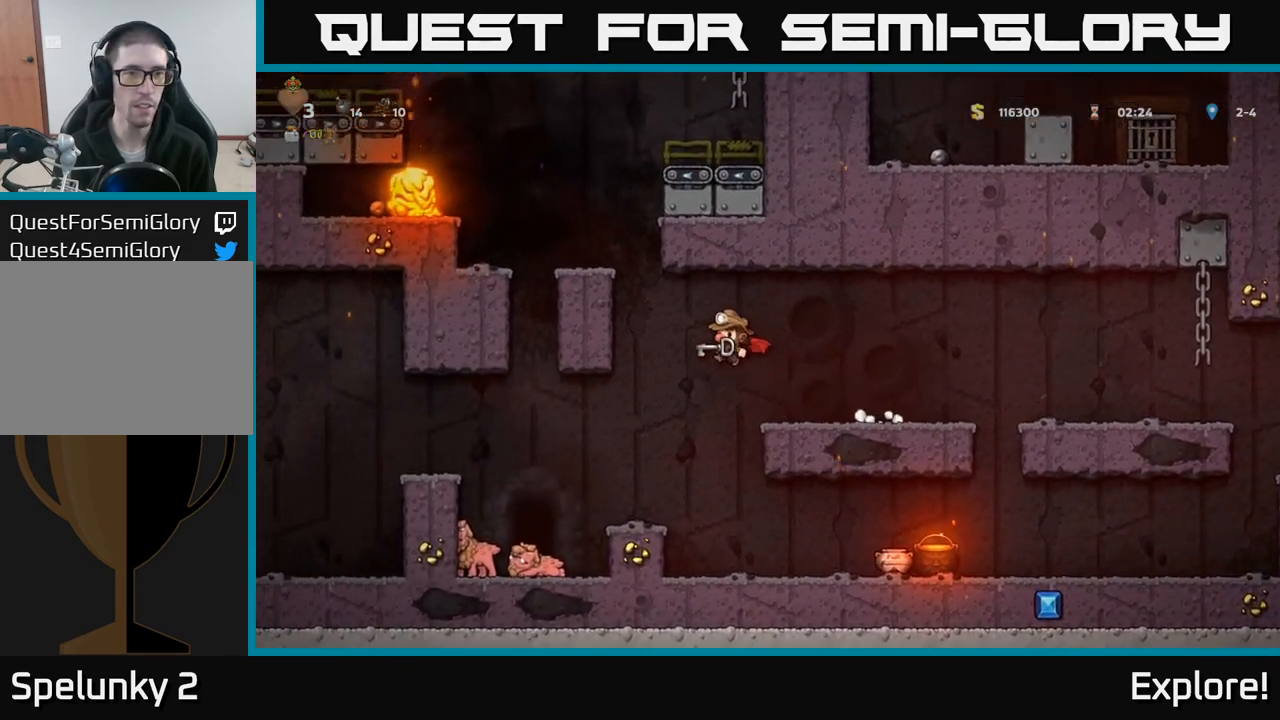
{"buttons": [], "left_stick": "center", "right_stick": "center", "events": [[17, "A", "up"], [100, "A", "down"], [283, "A", "up"], [400, "DPAD_LEFT", "up"]]}
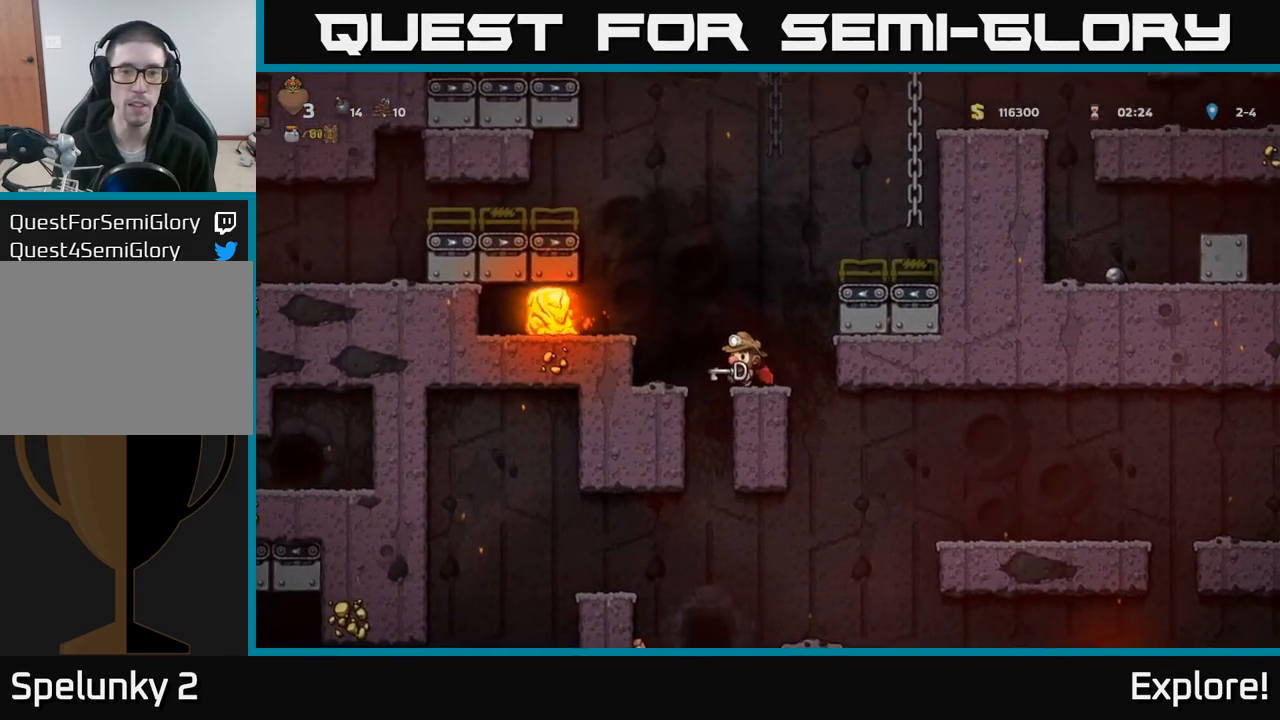
{"buttons": ["DPAD_RIGHT"], "left_stick": "center", "right_stick": "center", "events": [[67, "DPAD_RIGHT", "down"], [83, "A", "down"], [267, "A", "up"], [317, "A", "down"], [467, "A", "up"]]}
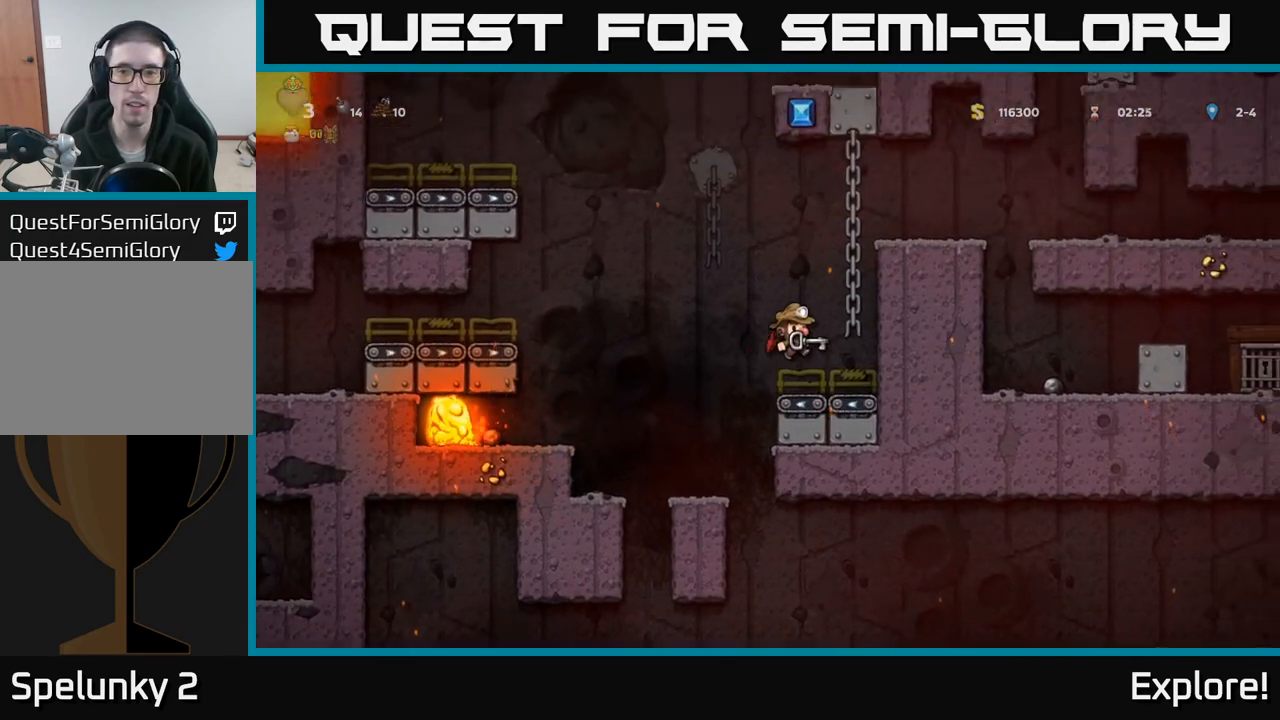
{"buttons": [], "left_stick": "center", "right_stick": "center", "events": [[83, "DPAD_RIGHT", "up"], [350, "A", "down"], [483, "A", "up"]]}
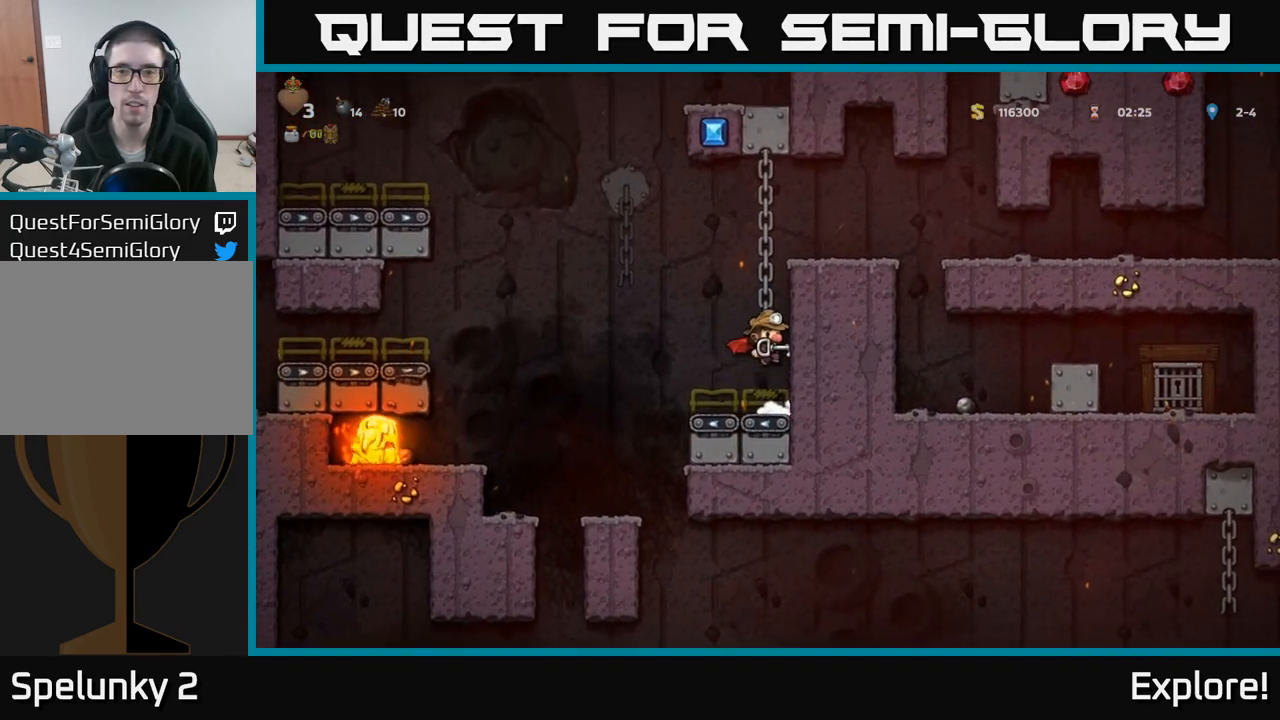
{"buttons": ["DPAD_RIGHT"], "left_stick": "center", "right_stick": "center", "events": [[17, "DPAD_UP", "down"], [33, "A", "down"], [200, "A", "up"], [250, "DPAD_RIGHT", "down"], [267, "DPAD_UP", "up"], [317, "A", "down"], [433, "A", "up"]]}
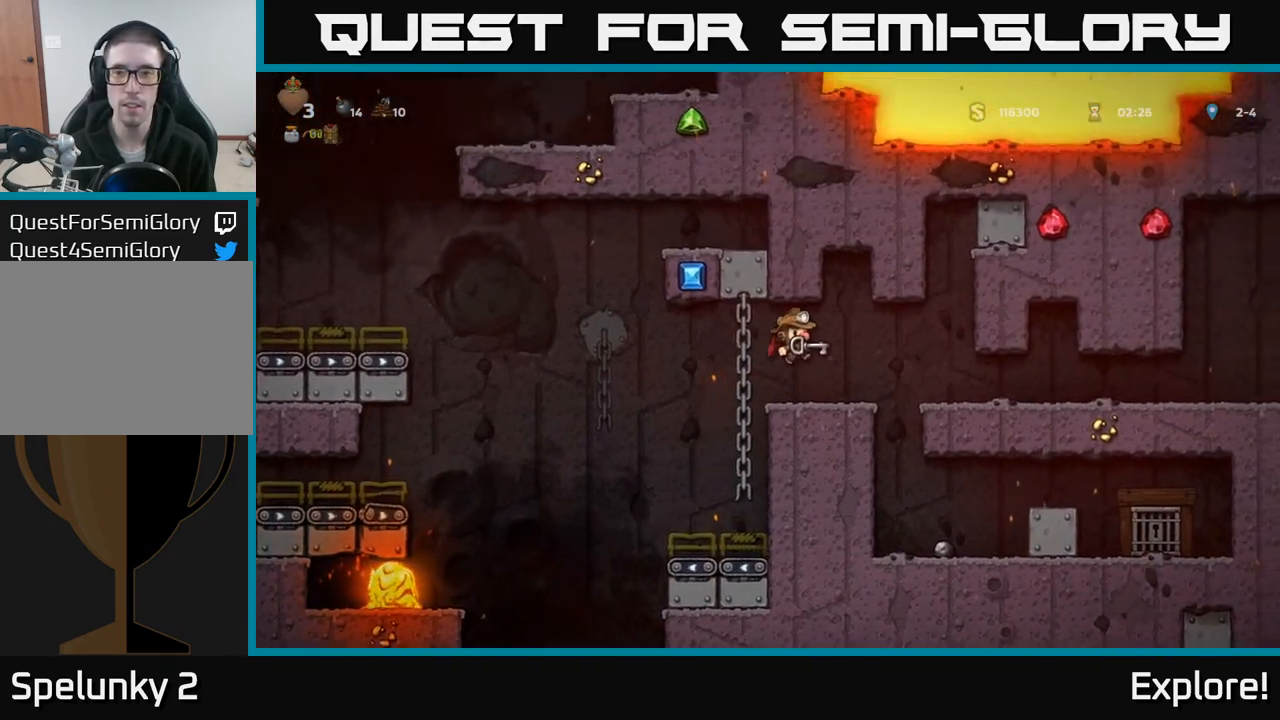
{"buttons": [], "left_stick": "center", "right_stick": "center", "events": [[50, "DPAD_RIGHT", "up"], [250, "DPAD_RIGHT", "down"], [317, "DPAD_RIGHT", "up"]]}
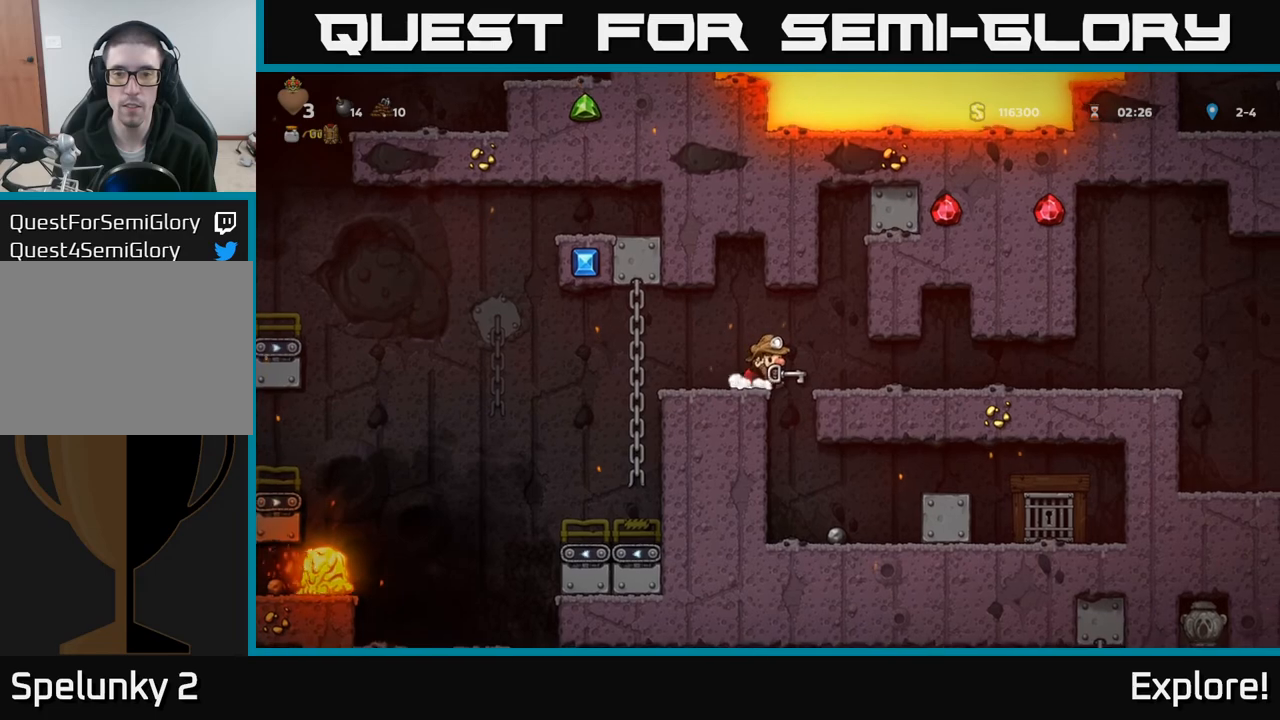
{"buttons": [], "left_stick": "center", "right_stick": "center", "events": [[200, "DPAD_RIGHT", "down"], [233, "DPAD_RIGHT", "up"]]}
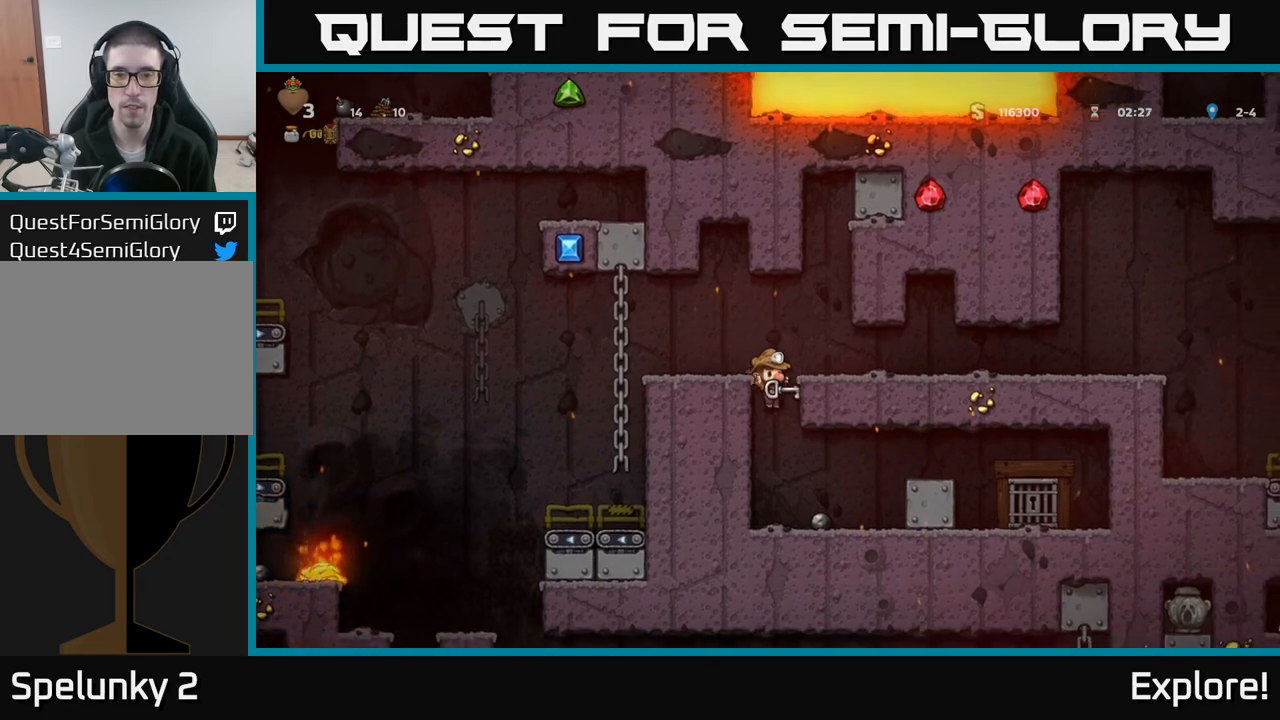
{"buttons": ["DPAD_RIGHT"], "left_stick": "center", "right_stick": "center", "events": [[150, "DPAD_RIGHT", "down"], [300, "A", "down"], [450, "A", "up"]]}
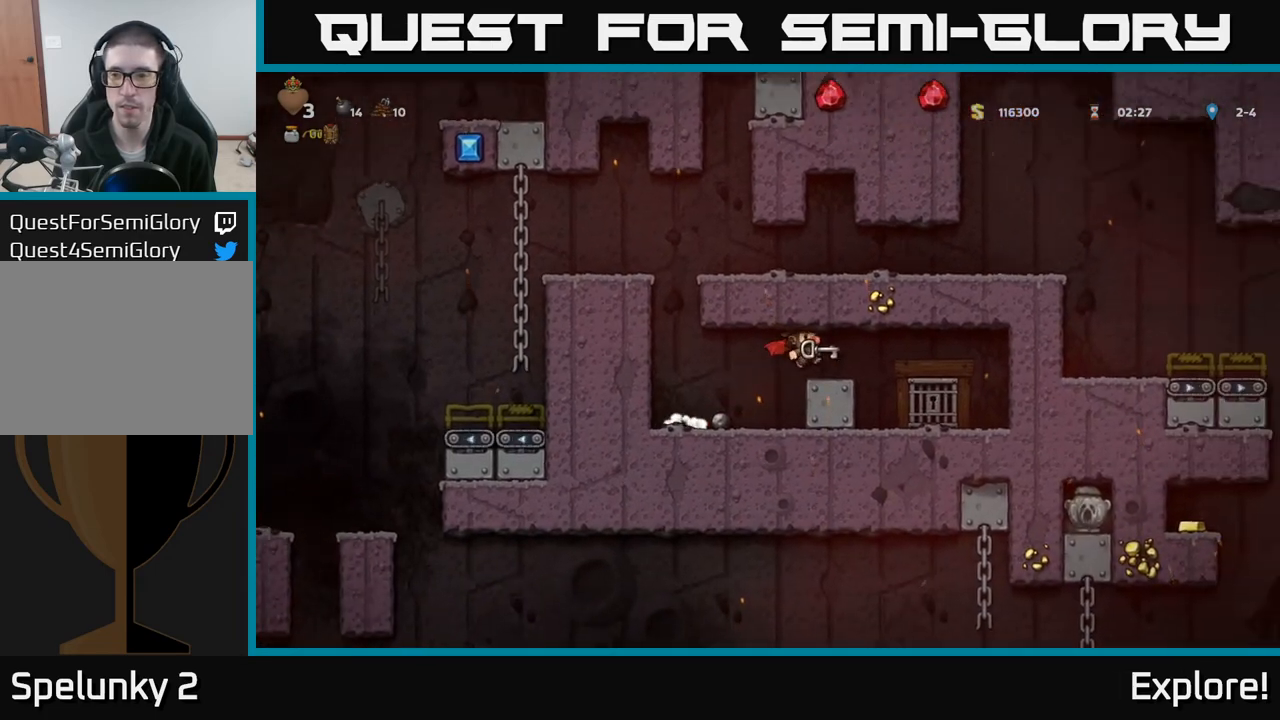
{"buttons": ["L2", "DPAD_LEFT"], "left_stick": "center", "right_stick": "center", "events": [[250, "DPAD_RIGHT", "up"], [450, "L2", "down"], [500, "DPAD_LEFT", "down"]]}
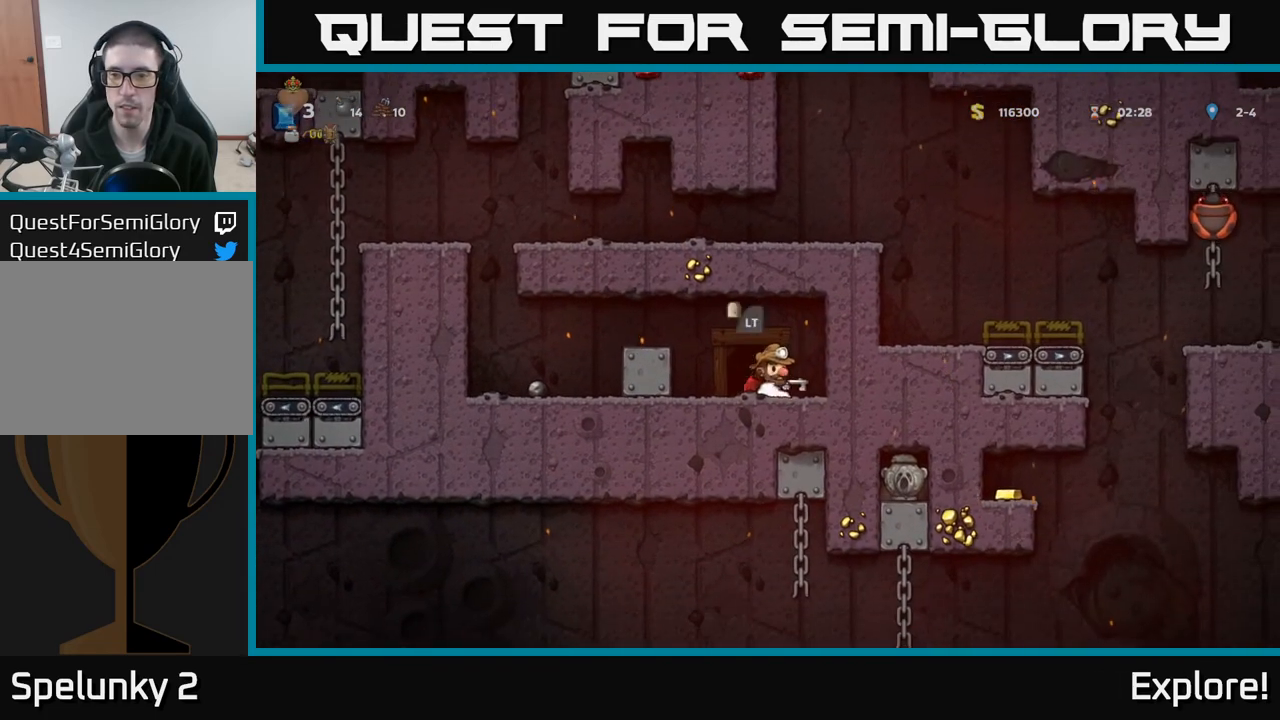
{"buttons": [], "left_stick": "center", "right_stick": "center", "events": [[50, "L2", "up"], [83, "DPAD_LEFT", "up"], [133, "L2", "down"], [233, "L2", "up"]]}
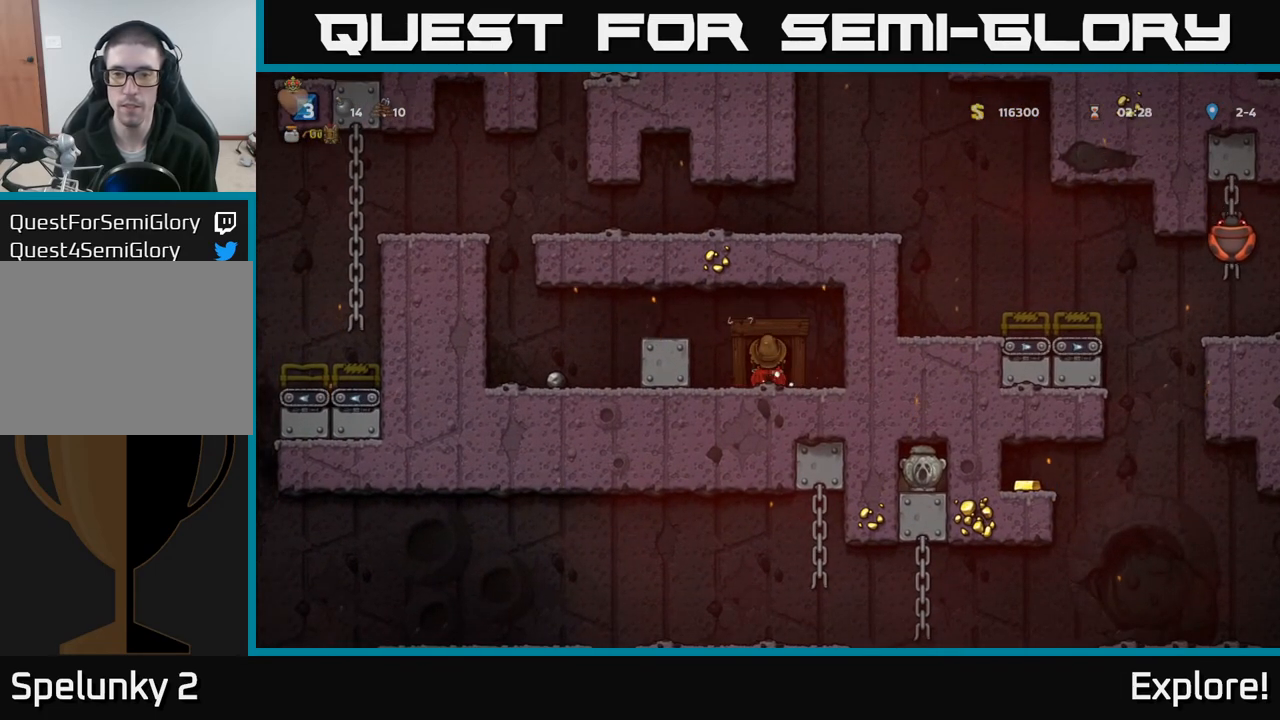
{"buttons": [], "left_stick": "center", "right_stick": "center", "events": []}
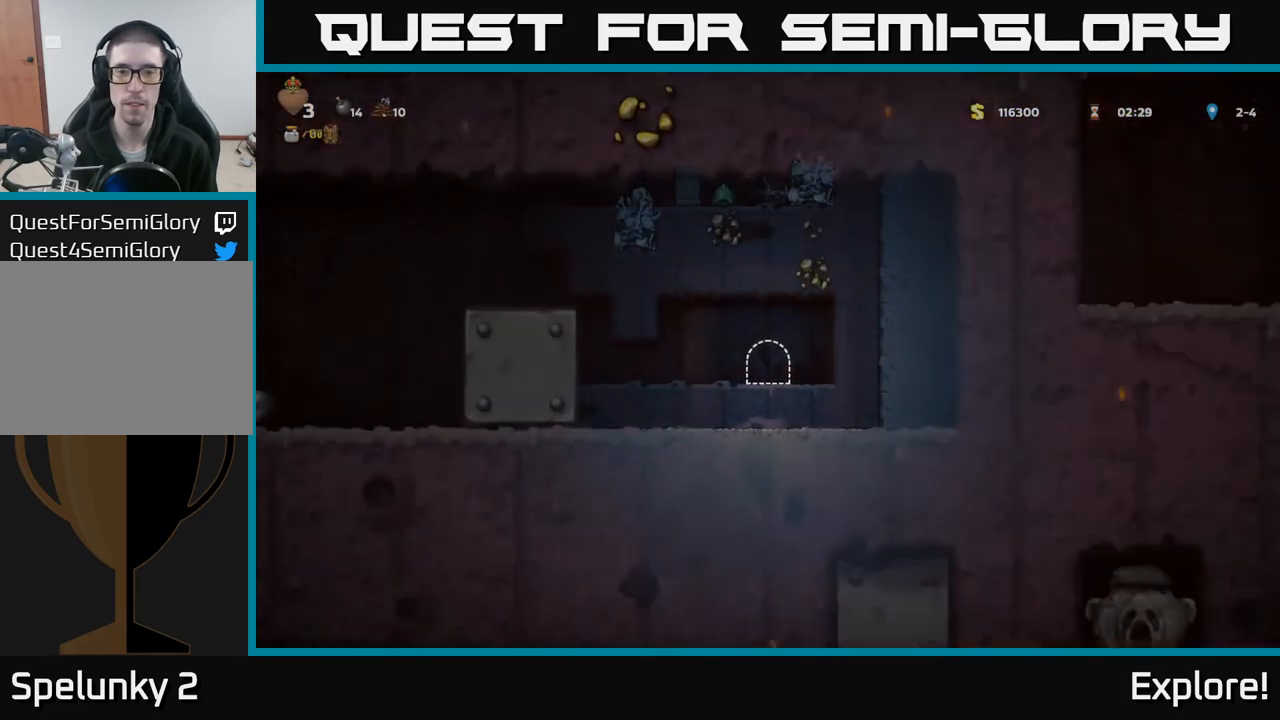
{"buttons": ["DPAD_LEFT"], "left_stick": "center", "right_stick": "center", "events": [[433, "DPAD_LEFT", "down"]]}
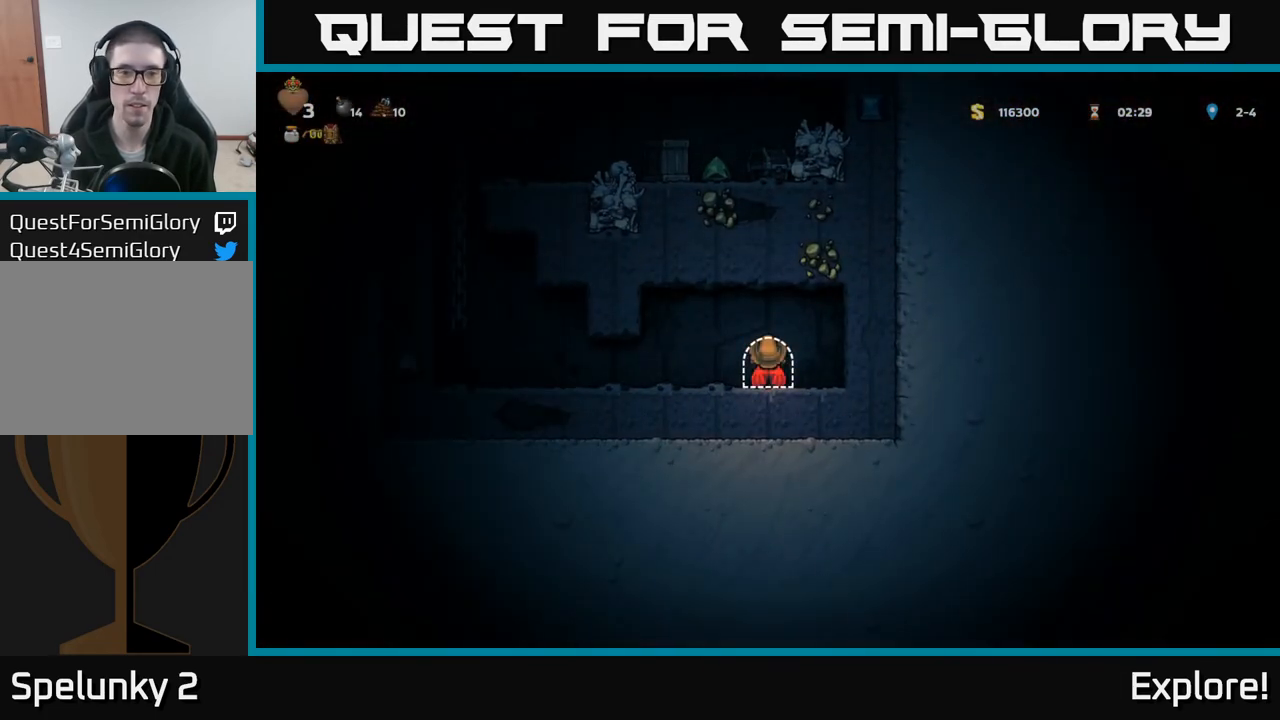
{"buttons": ["A", "DPAD_LEFT"], "left_stick": "center", "right_stick": "center", "events": [[500, "A", "down"]]}
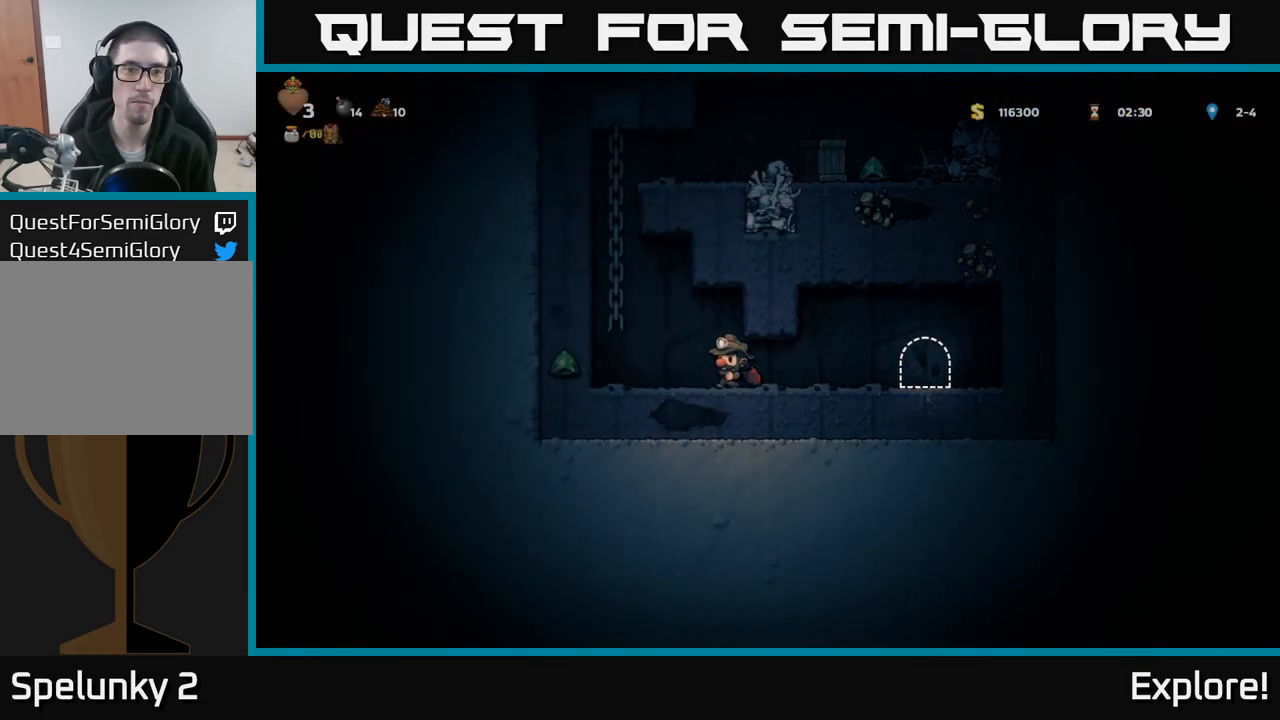
{"buttons": ["DPAD_UP"], "left_stick": "center", "right_stick": "center", "events": [[150, "DPAD_UP", "down"], [200, "DPAD_LEFT", "up"], [217, "A", "up"]]}
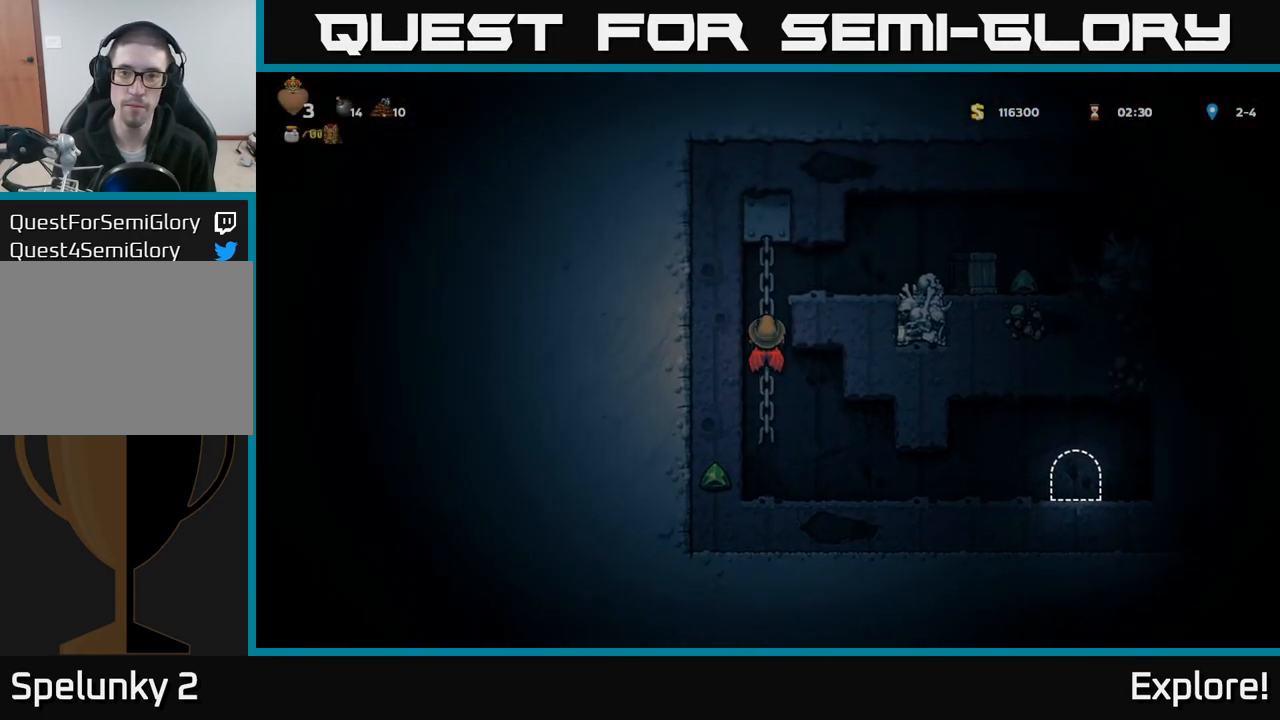
{"buttons": [], "left_stick": "center", "right_stick": "center", "events": [[67, "A", "down"], [83, "DPAD_RIGHT", "down"], [117, "DPAD_UP", "up"], [267, "DPAD_RIGHT", "up"], [300, "A", "up"]]}
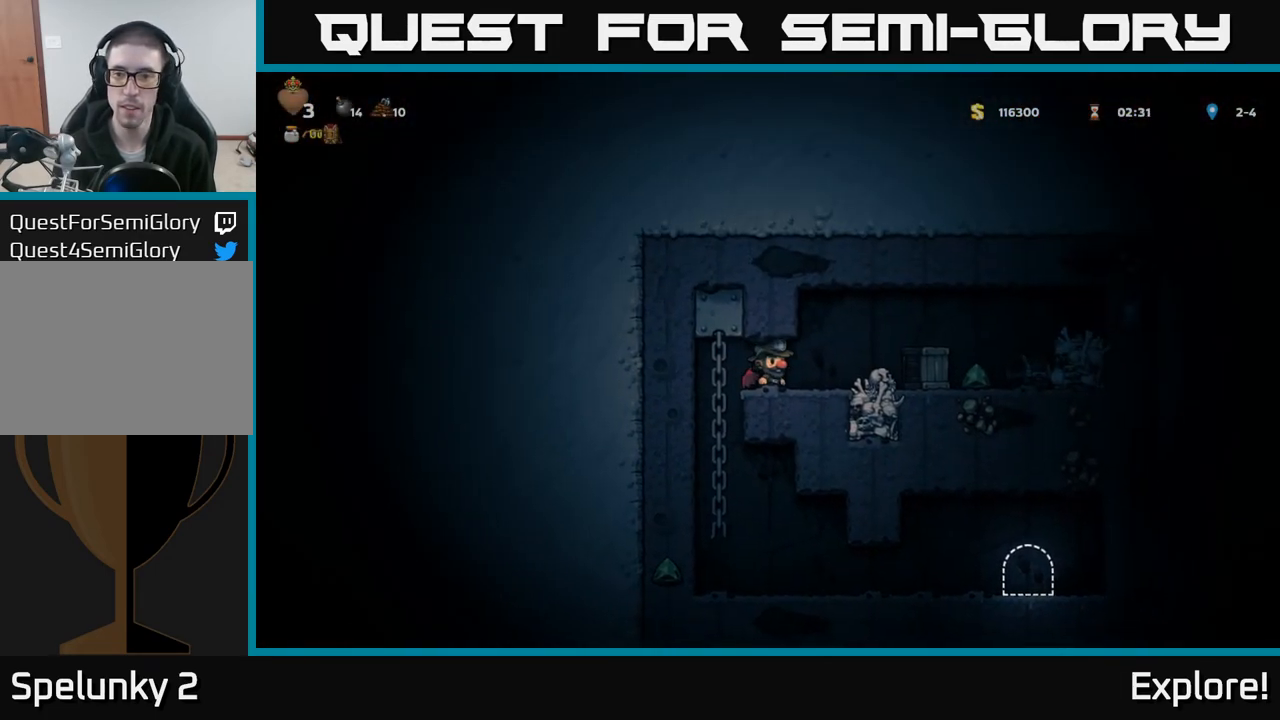
{"buttons": ["DPAD_LEFT"], "left_stick": "center", "right_stick": "center", "events": [[67, "DPAD_RIGHT", "down"], [200, "X", "down"], [317, "X", "up"], [367, "DPAD_RIGHT", "up"], [400, "DPAD_LEFT", "down"]]}
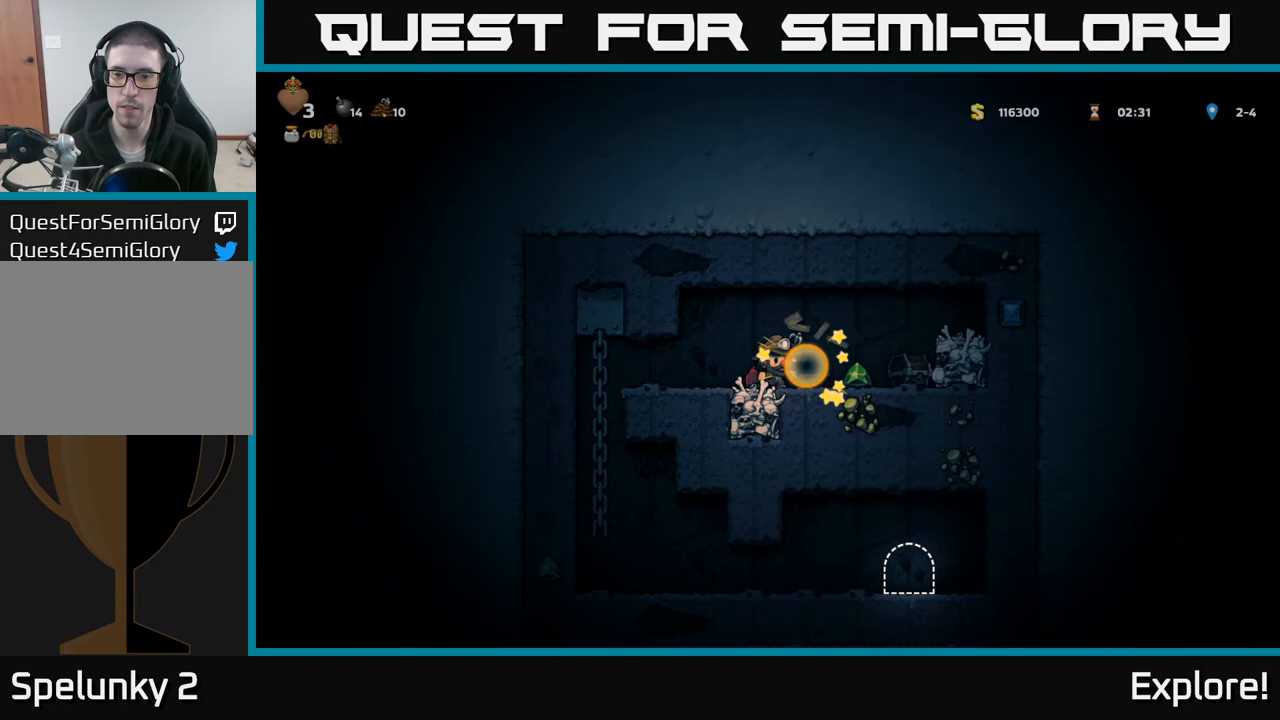
{"buttons": ["DPAD_RIGHT"], "left_stick": "center", "right_stick": "center", "events": [[67, "DPAD_LEFT", "up"], [217, "DPAD_RIGHT", "down"], [267, "X", "down"], [450, "X", "up"]]}
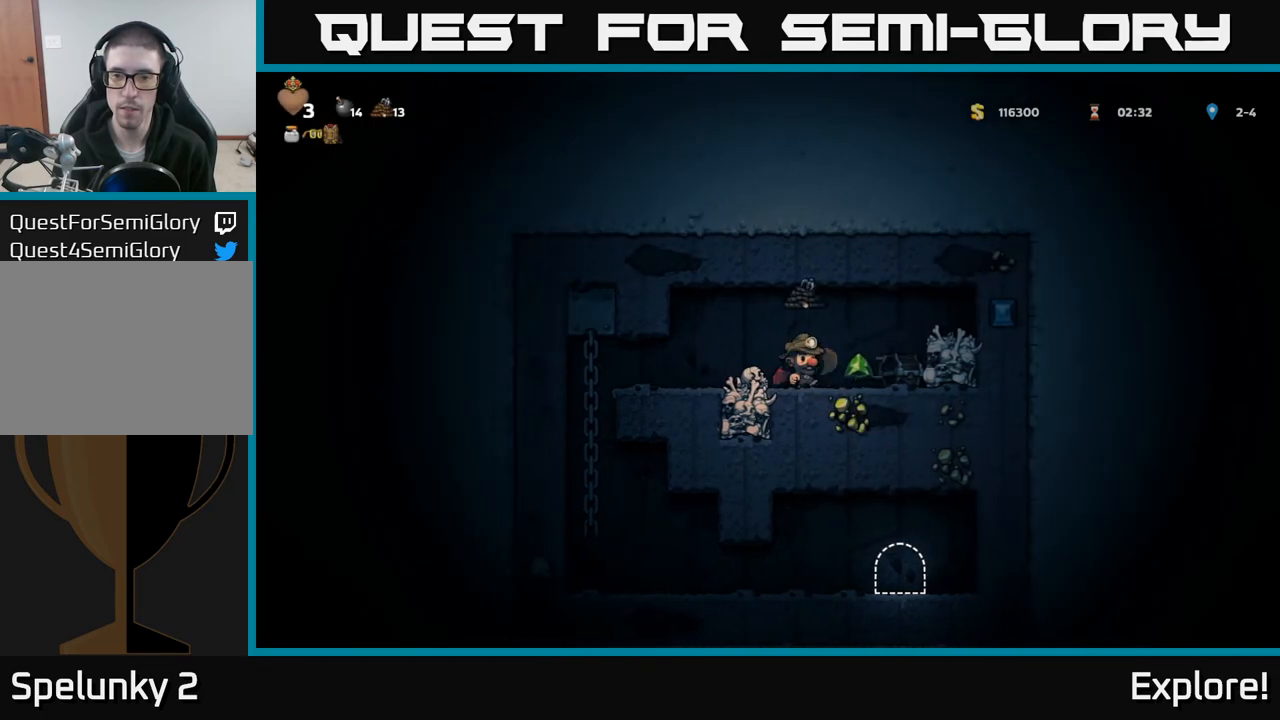
{"buttons": [], "left_stick": "center", "right_stick": "center", "events": [[150, "DPAD_RIGHT", "up"]]}
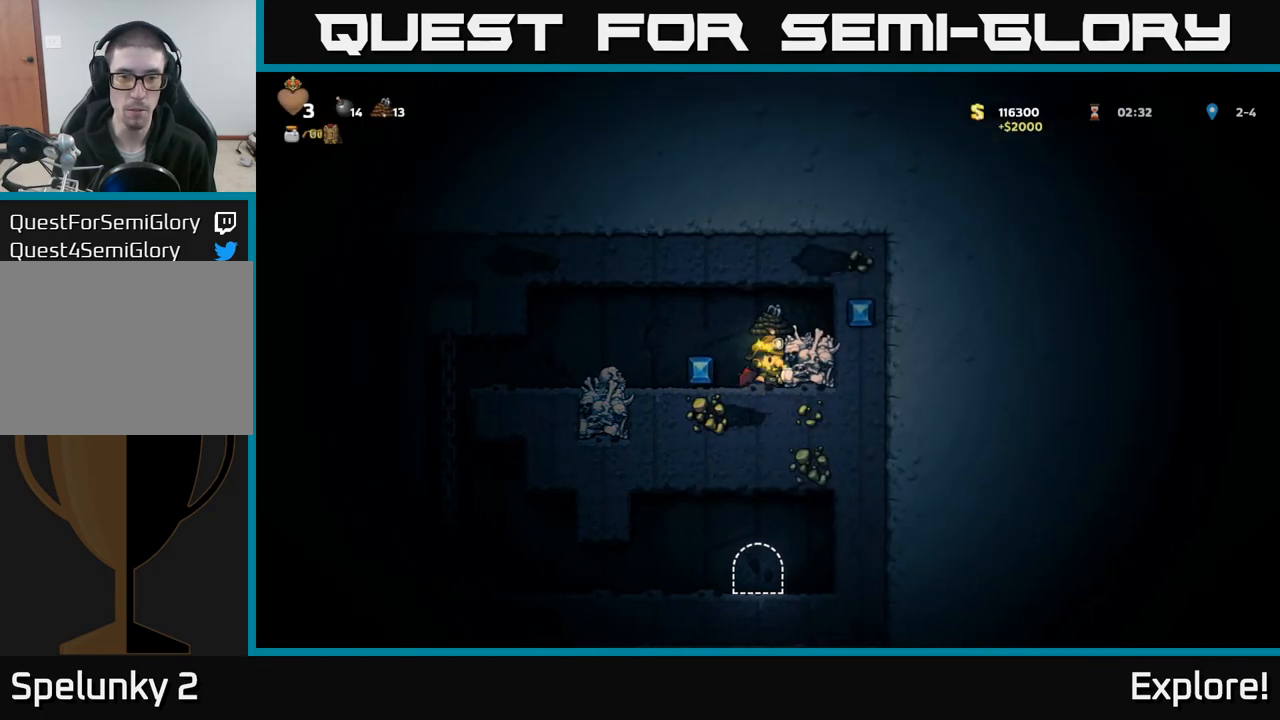
{"buttons": ["DPAD_LEFT"], "left_stick": "center", "right_stick": "center", "events": [[17, "DPAD_LEFT", "down"]]}
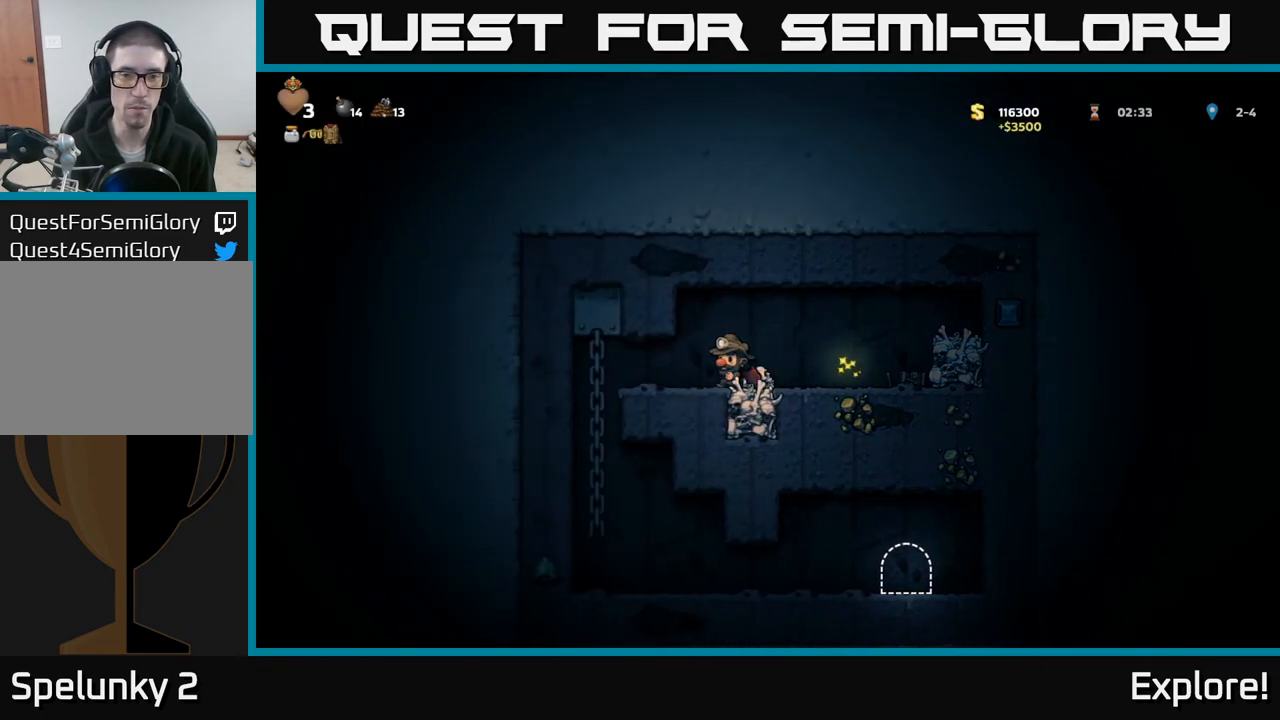
{"buttons": [], "left_stick": "center", "right_stick": "center", "events": [[217, "DPAD_UP", "down"], [283, "DPAD_LEFT", "up"], [317, "DPAD_UP", "up"], [350, "DPAD_DOWN", "down"], [383, "A", "down"], [483, "A", "up"], [500, "DPAD_DOWN", "up"]]}